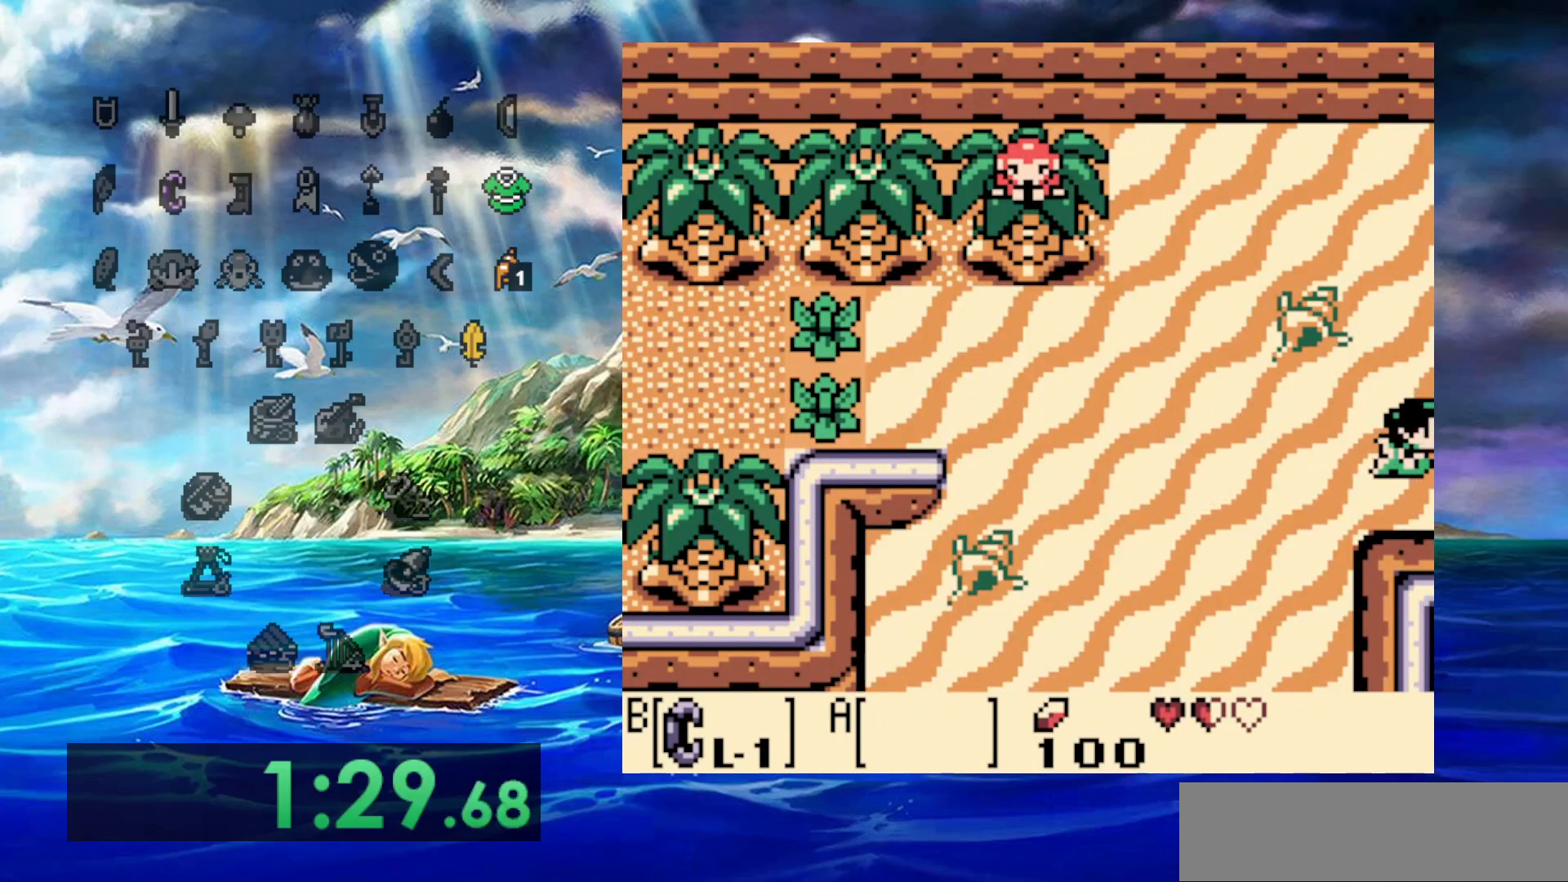
Gameplay with a controller (Nintendo layout); each line is a JSON object with the inputs held at the frame after it. "events" lists button and stick changes between this image and that frame as [ms after this image, input, new state], when the widget could be followed in between. Not read: DPAD_DOWN DPAD_LEFT DPAD_UP L3 R3.
{"buttons": ["DPAD_RIGHT"], "events": []}
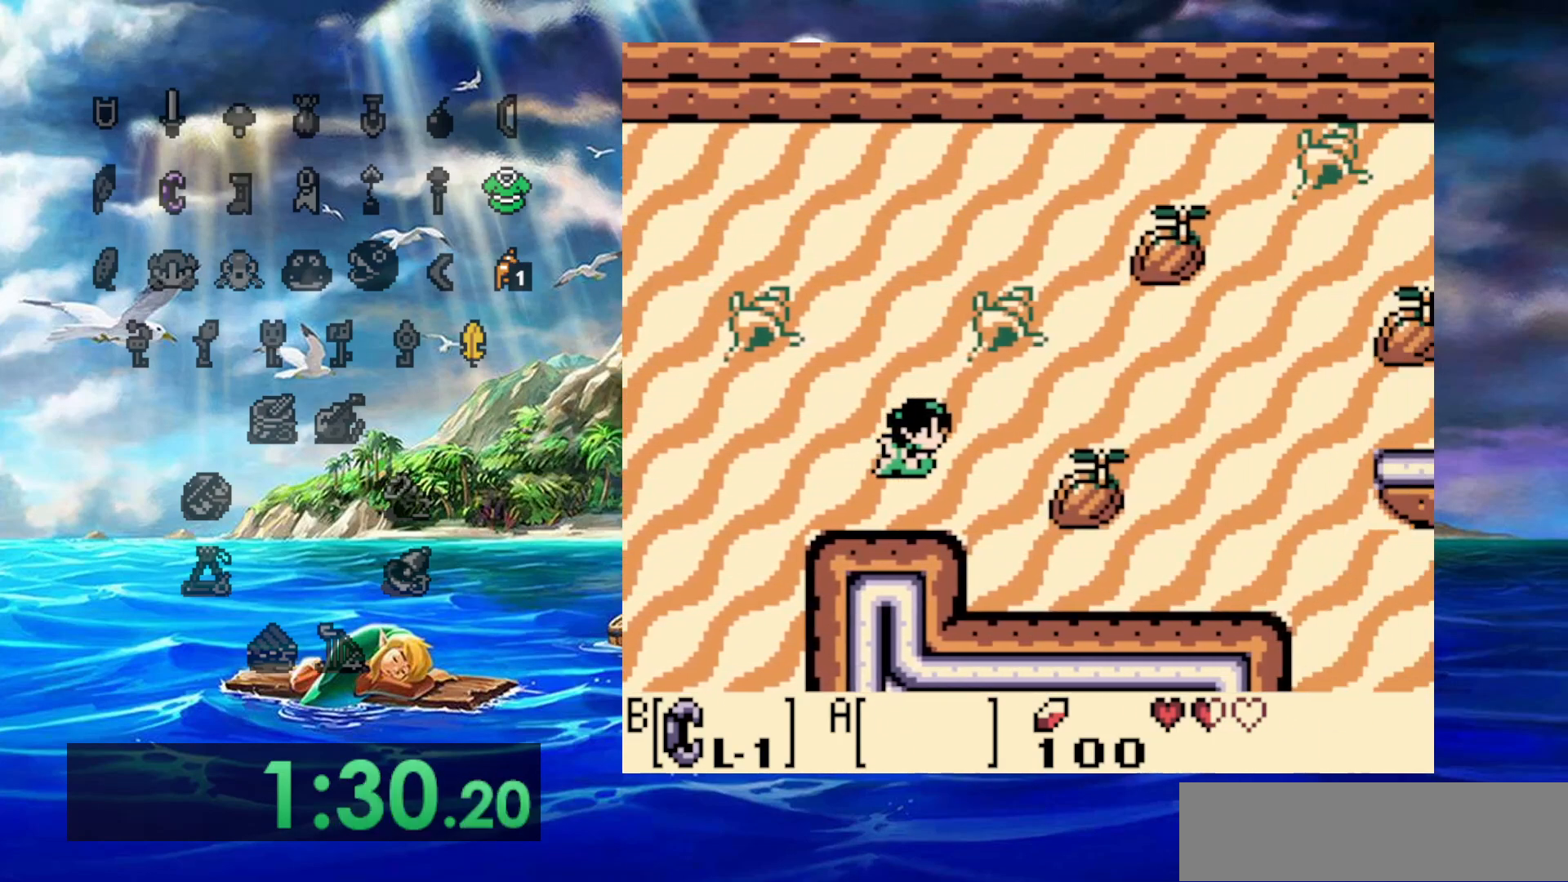
{"buttons": ["DPAD_RIGHT"], "events": []}
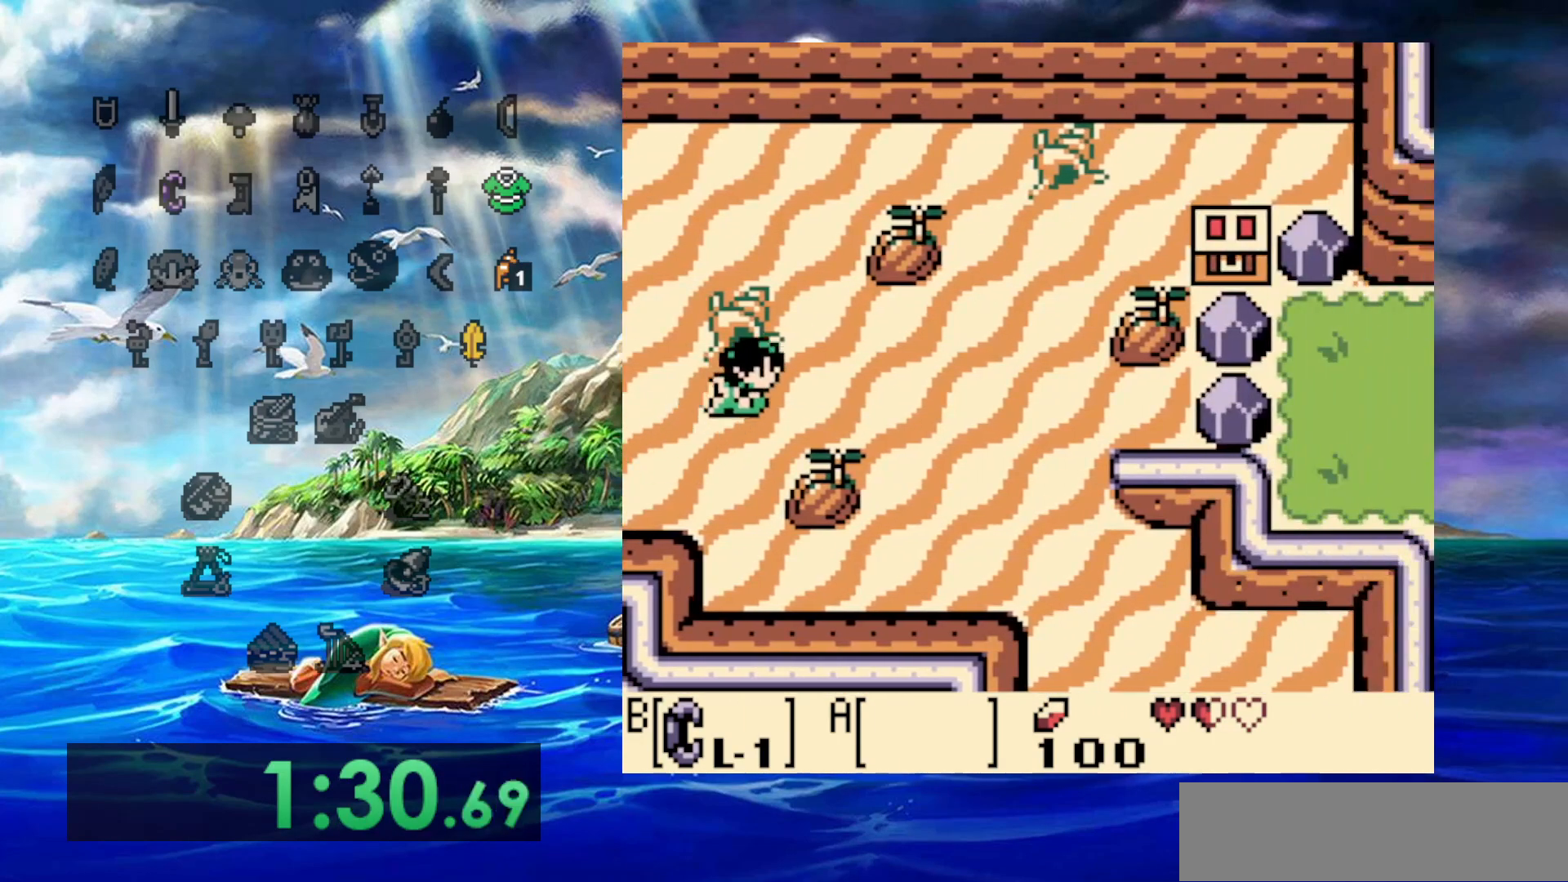
{"buttons": ["DPAD_RIGHT"], "events": []}
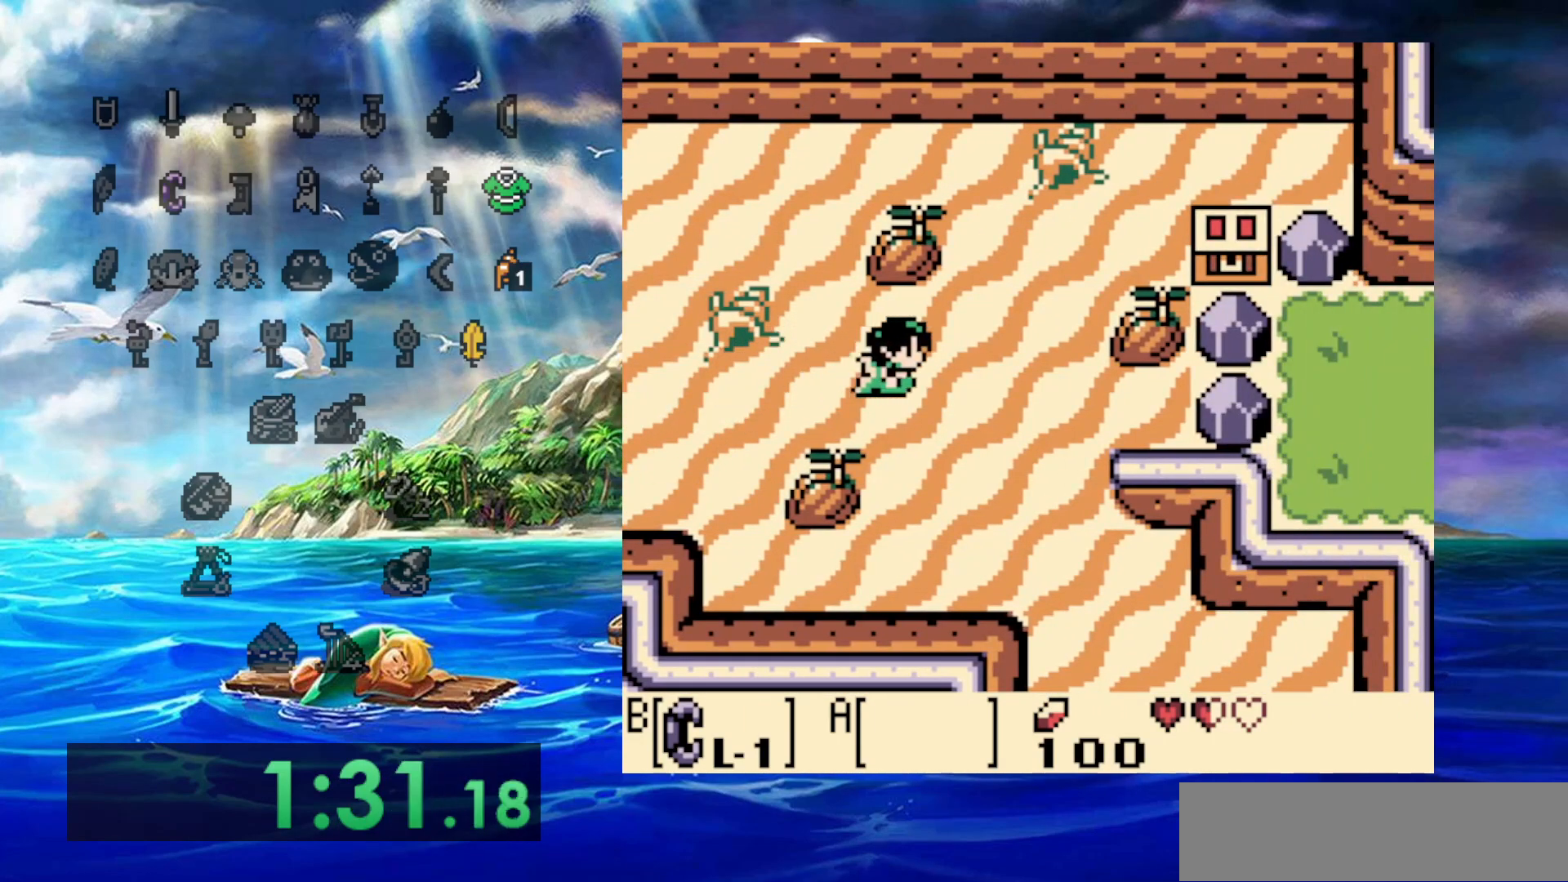
{"buttons": ["DPAD_RIGHT"], "events": []}
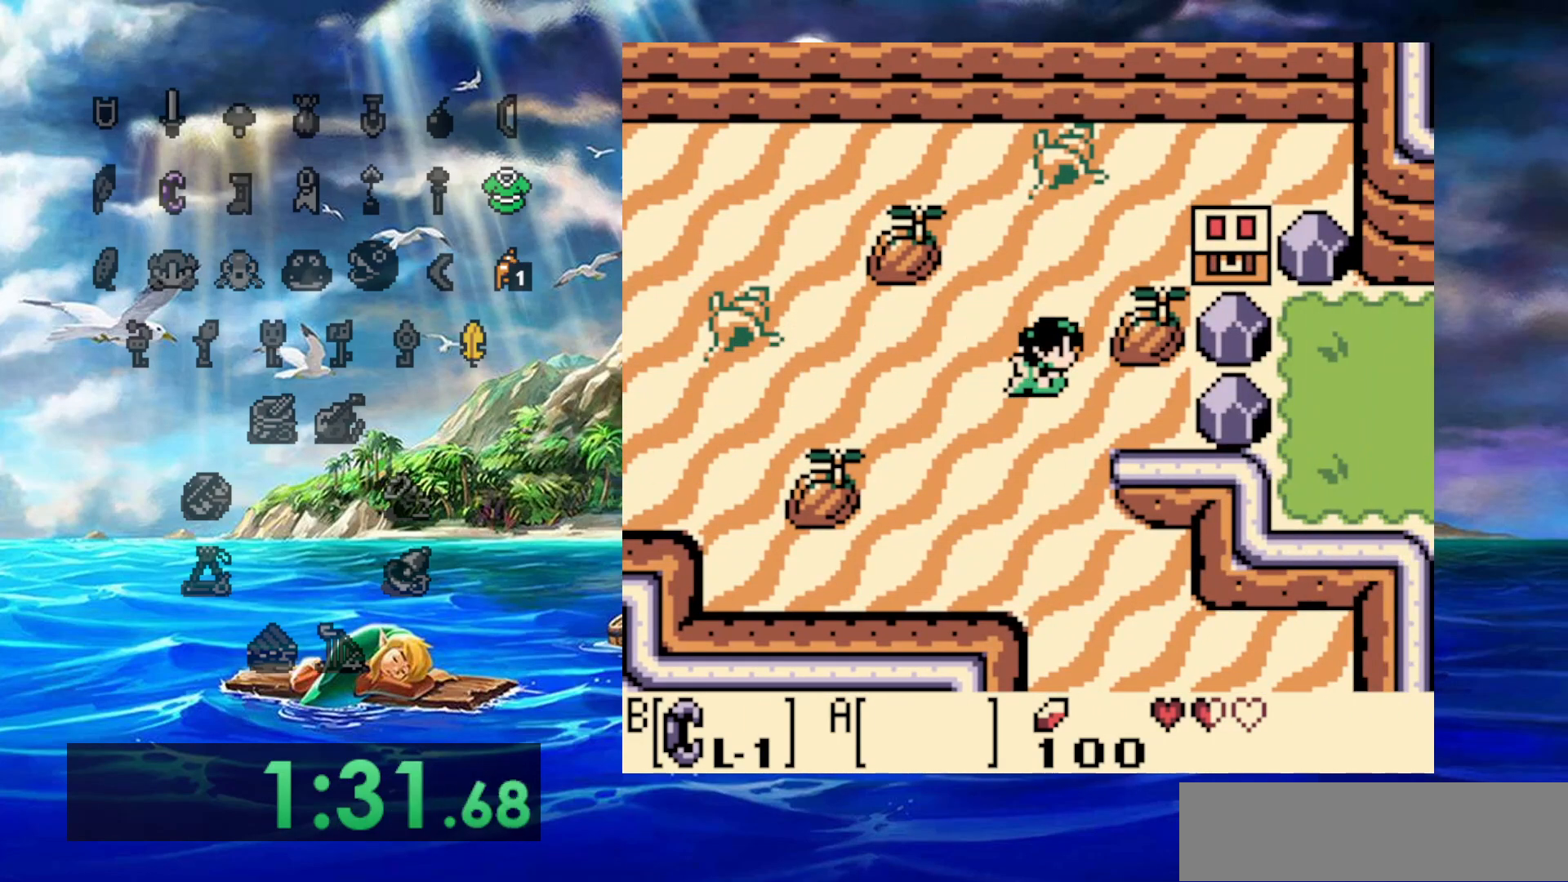
{"buttons": ["DPAD_RIGHT"], "events": []}
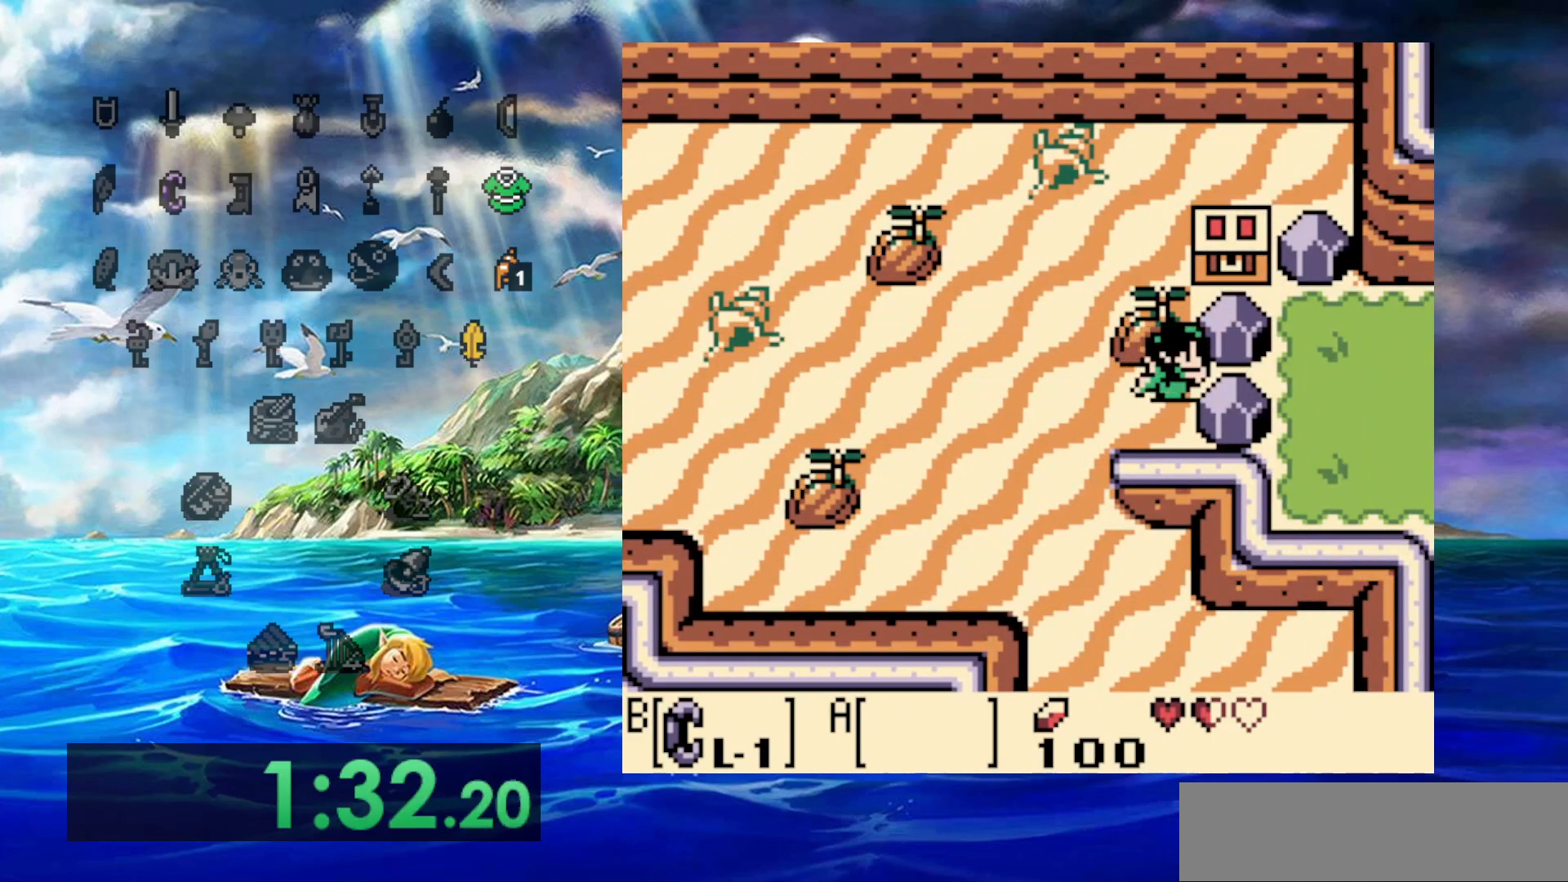
{"buttons": ["B", "DPAD_RIGHT"], "events": [[17, "B", "down"], [67, "DPAD_RIGHT", "up"], [267, "DPAD_RIGHT", "down"], [350, "B", "up"], [500, "B", "down"]]}
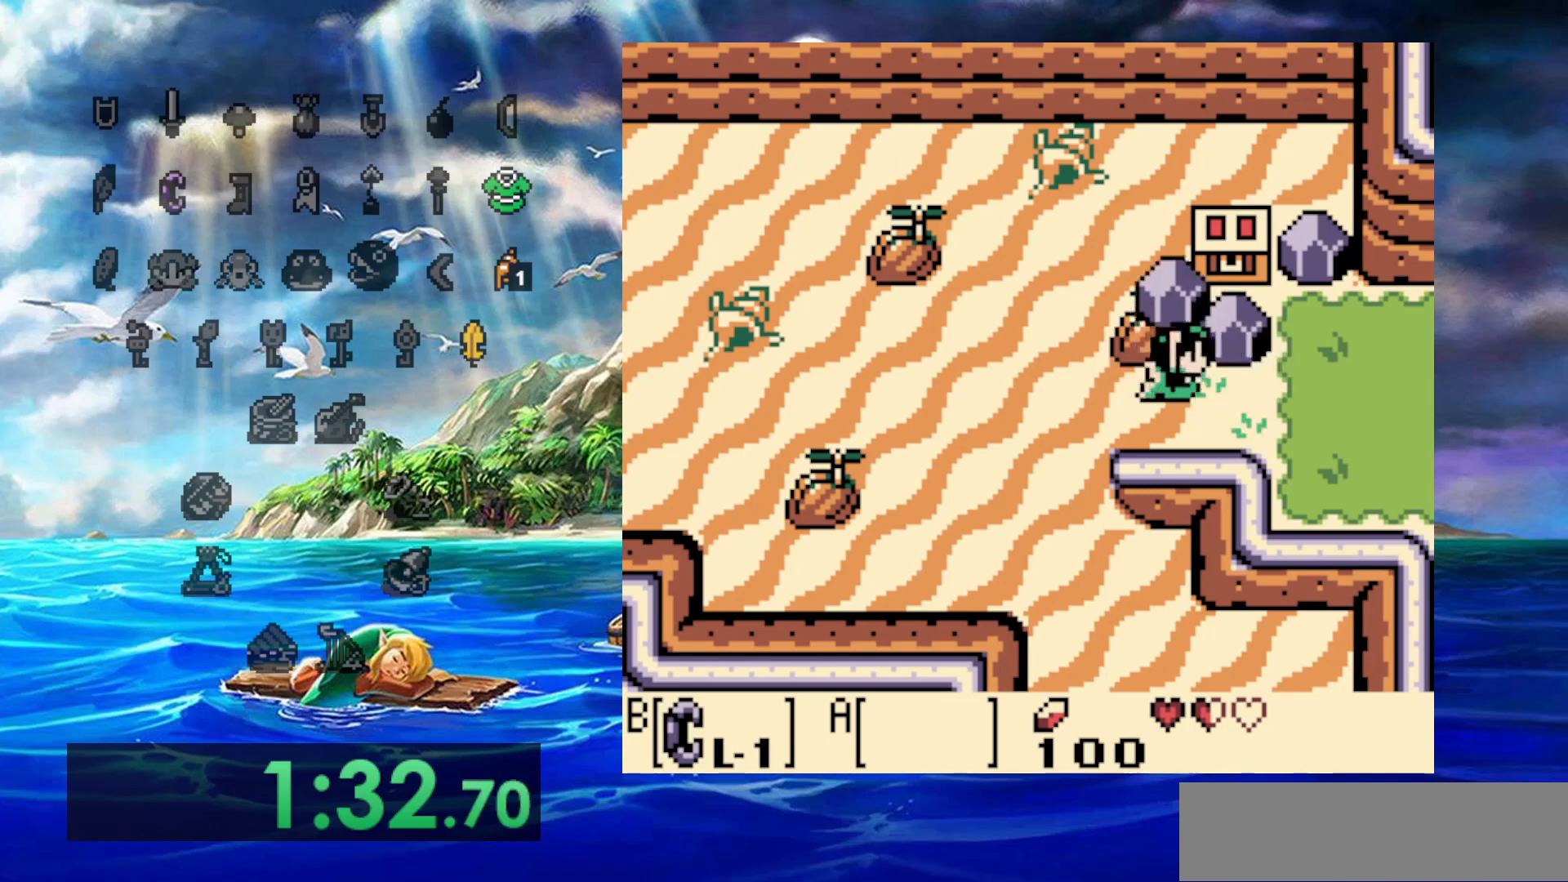
{"buttons": ["B"], "events": [[150, "B", "up"], [150, "DPAD_RIGHT", "up"], [217, "B", "down"]]}
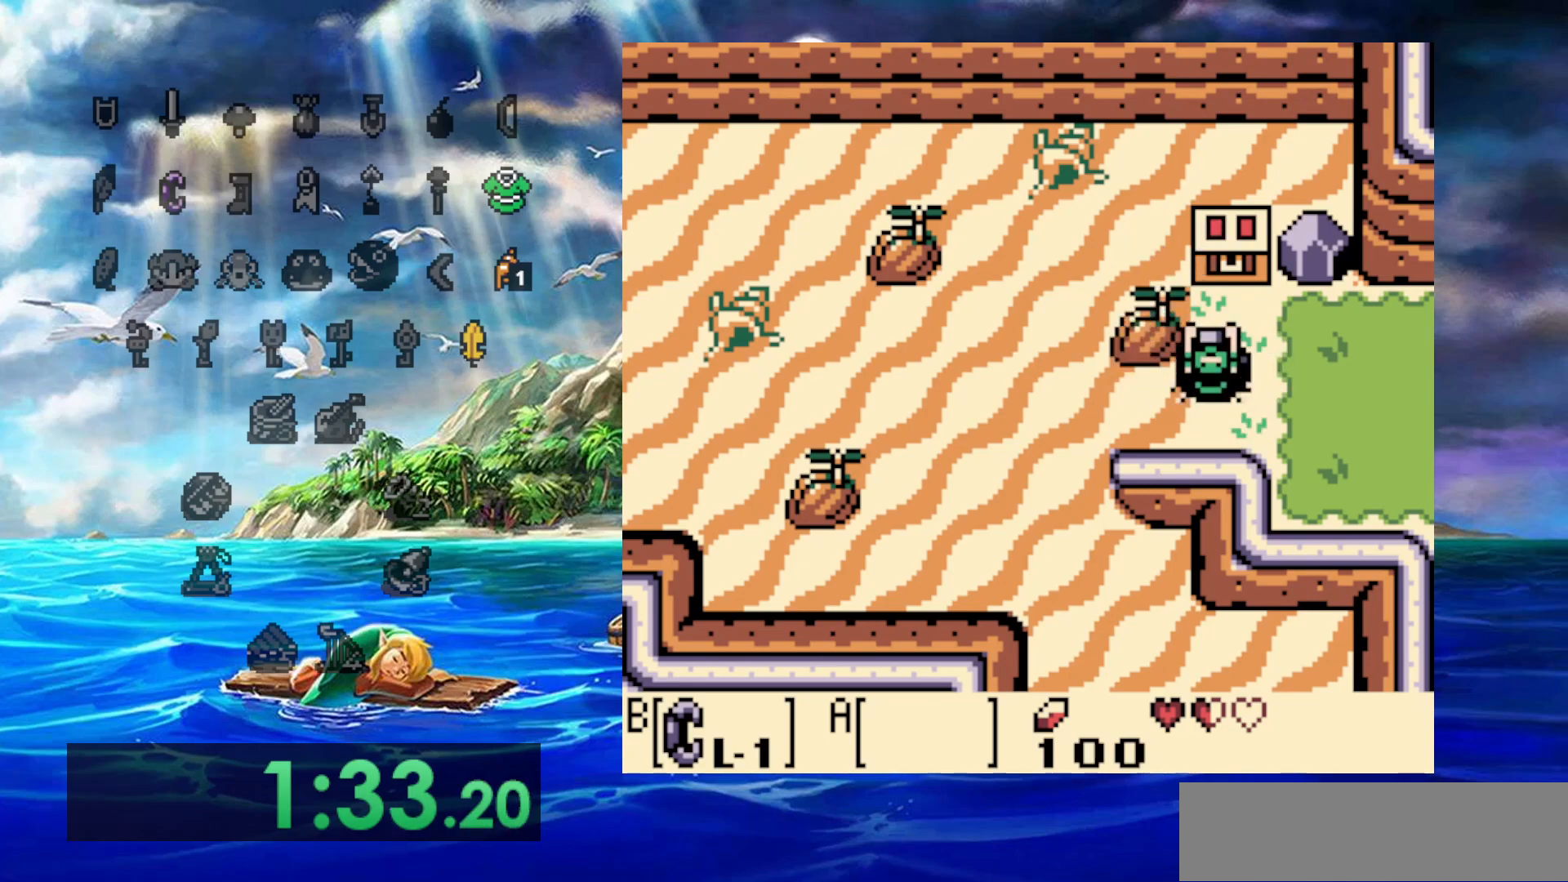
{"buttons": ["A"], "events": [[67, "B", "up"], [233, "B", "down"], [400, "B", "up"], [483, "A", "down"]]}
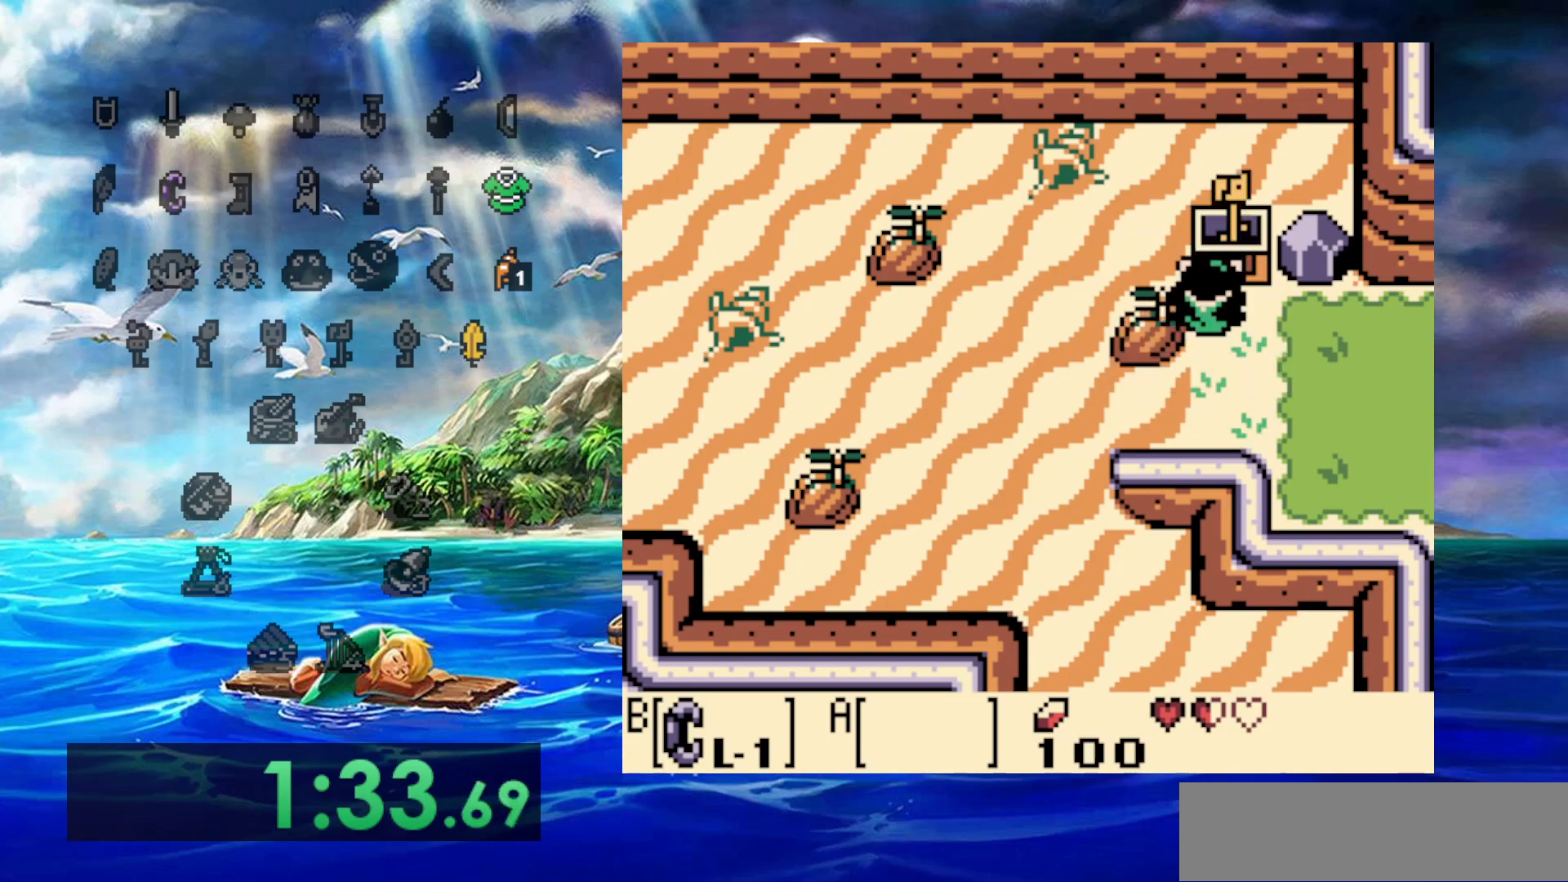
{"buttons": ["DPAD_RIGHT"], "events": [[400, "A", "up"], [467, "DPAD_RIGHT", "down"]]}
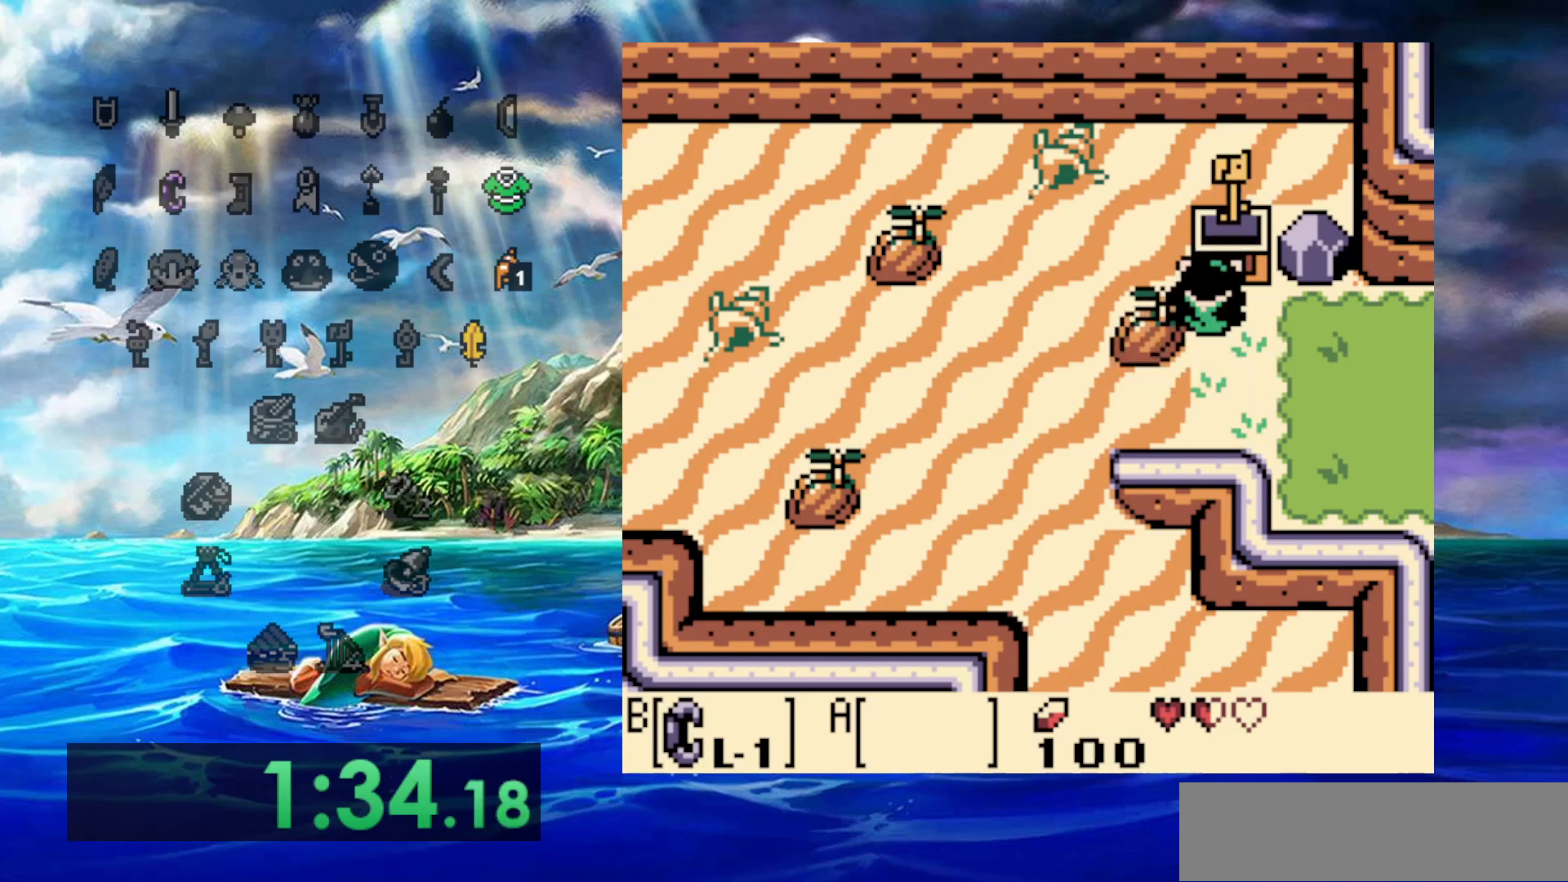
{"buttons": [], "events": [[350, "DPAD_RIGHT", "up"]]}
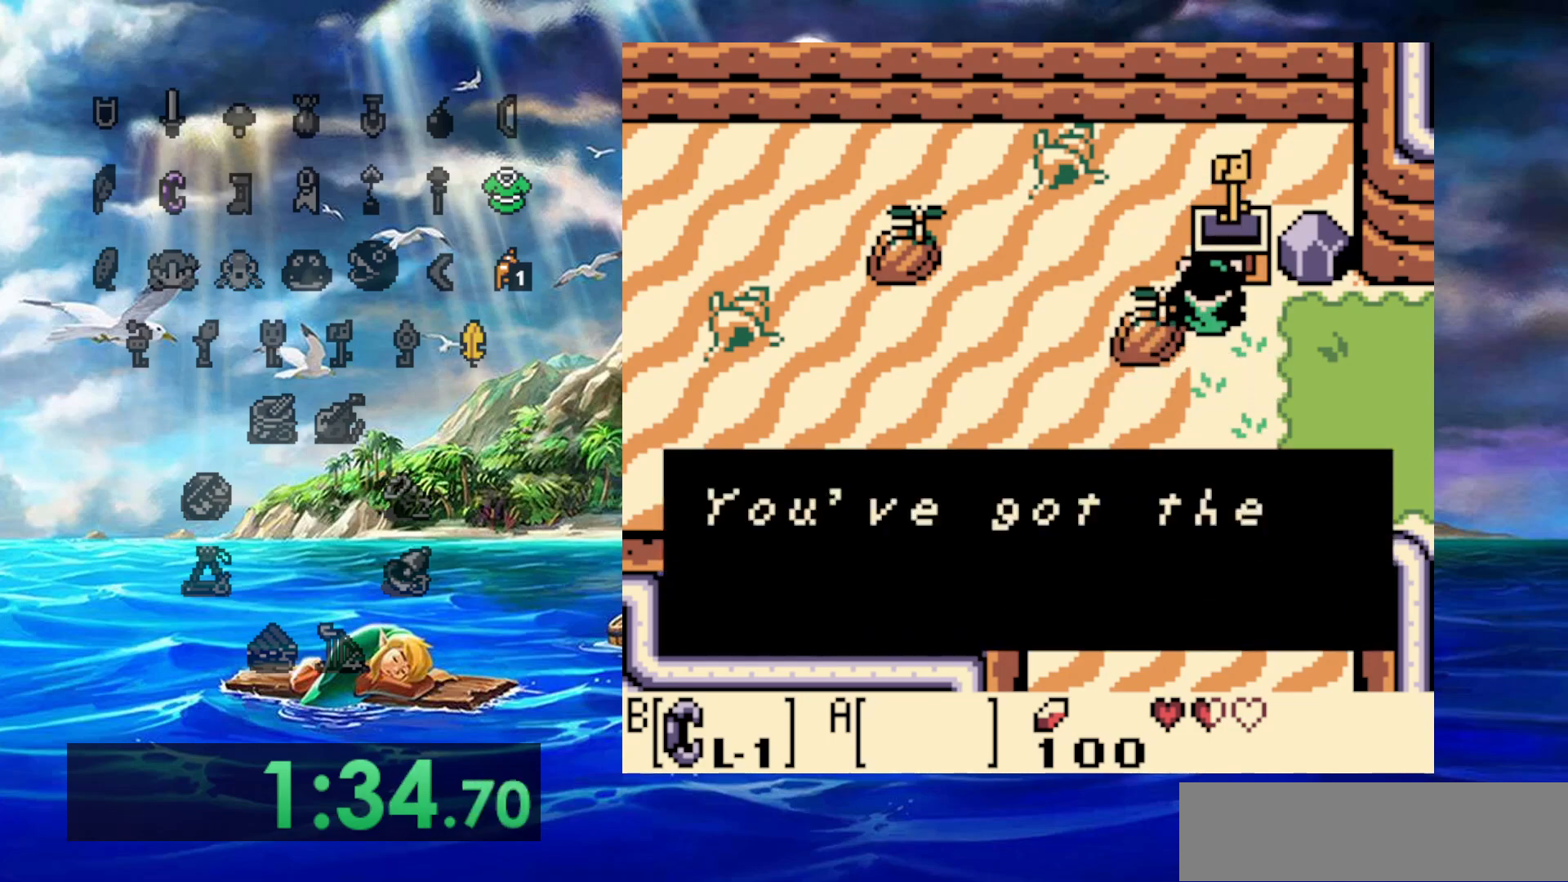
{"buttons": [], "events": []}
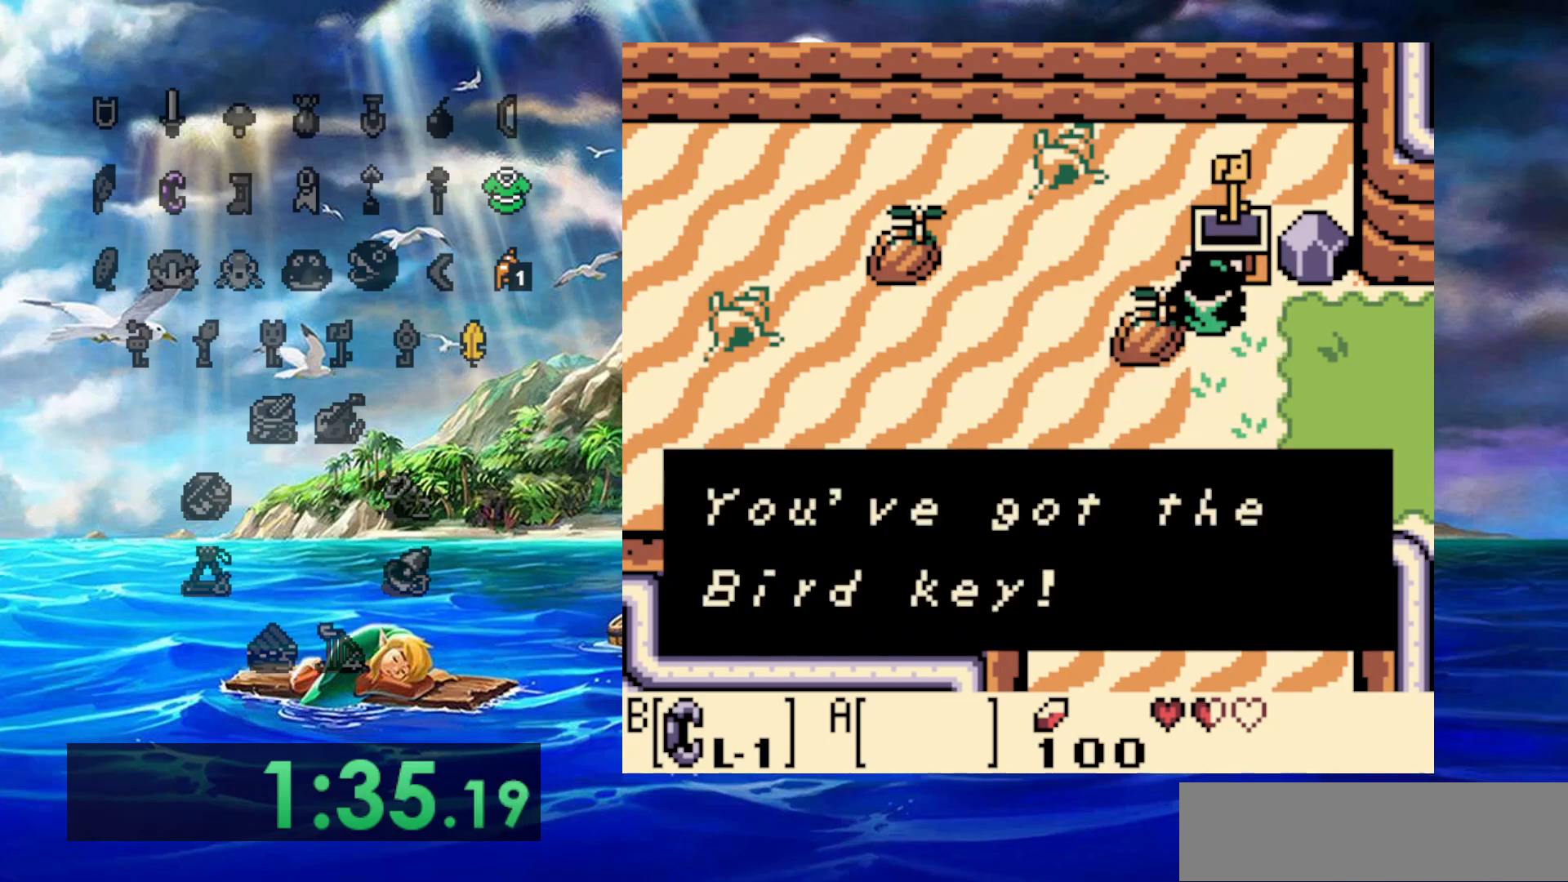
{"buttons": [], "events": []}